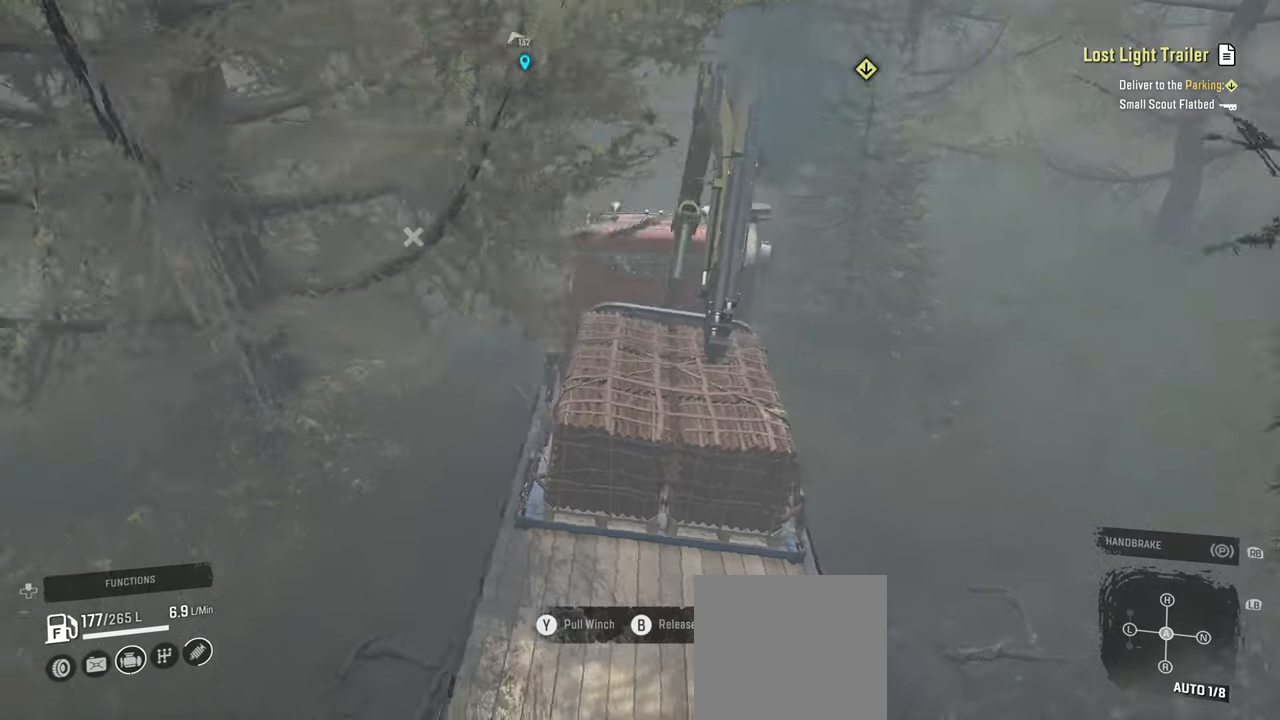
Gameplay with a controller (Xbox layout); each line is a JSON object with the inputs held at the frame after it. "events" lists button and stick changes between this image and that frame as [ms after this image, input, new state], when the widget could be followed in between.
{"buttons": ["Y", "R2"], "left_stick": "up", "right_stick": "center", "events": [[34, "right_stick", "center"], [134, "Y", "down"]]}
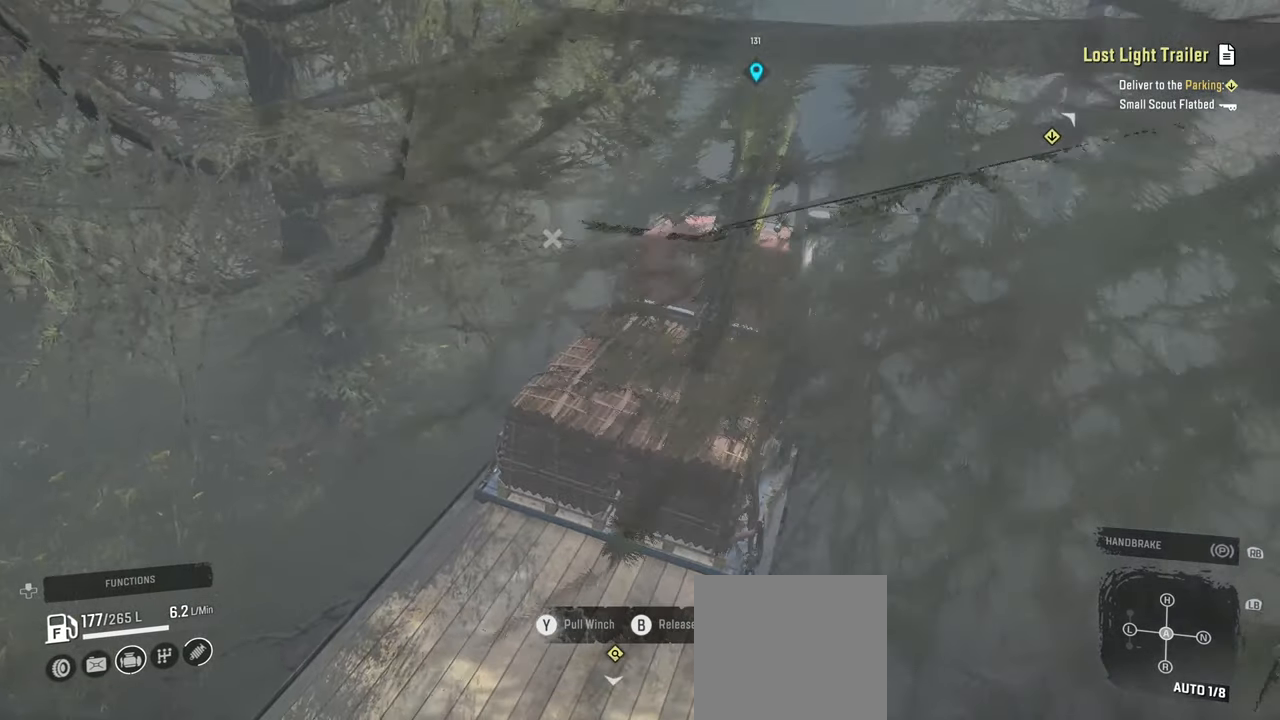
{"buttons": ["R2"], "left_stick": "up", "right_stick": "center", "events": [[67, "left_stick", "up-left"], [400, "Y", "up"], [417, "left_stick", "up"]]}
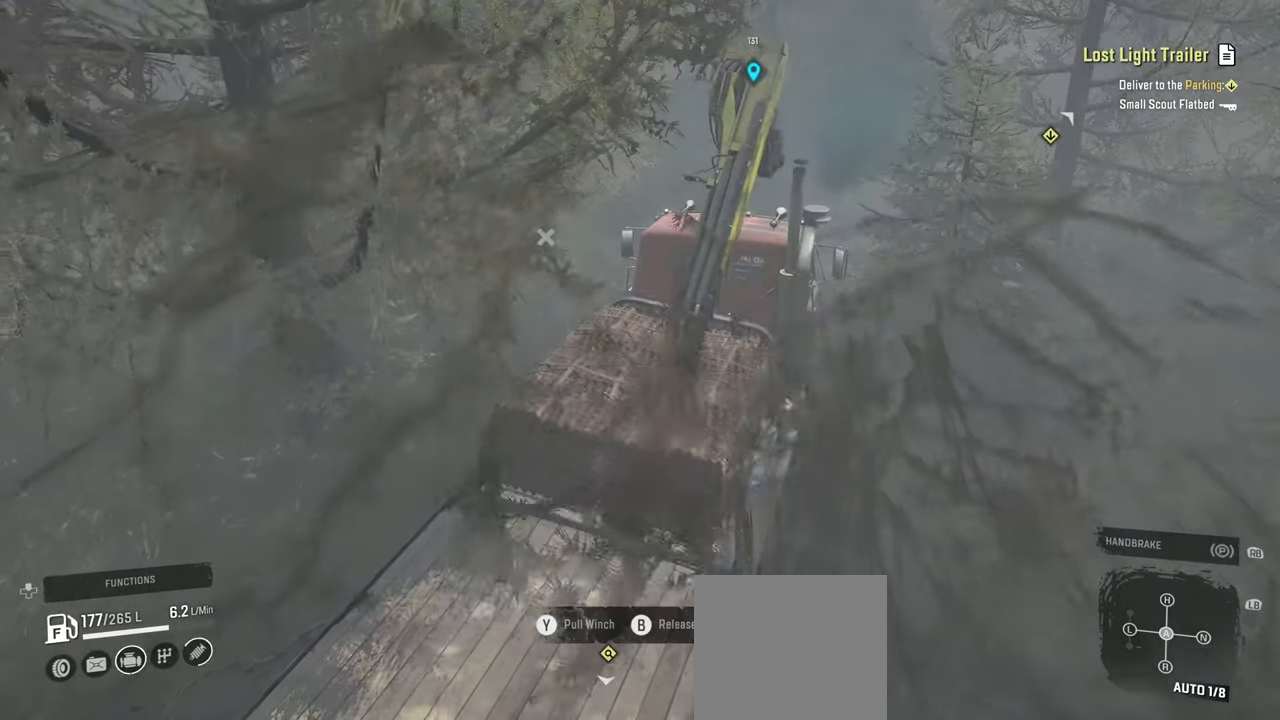
{"buttons": ["R2"], "left_stick": "up-left", "right_stick": "left", "events": [[50, "right_stick", "up-left"], [234, "right_stick", "left"], [350, "left_stick", "up-left"]]}
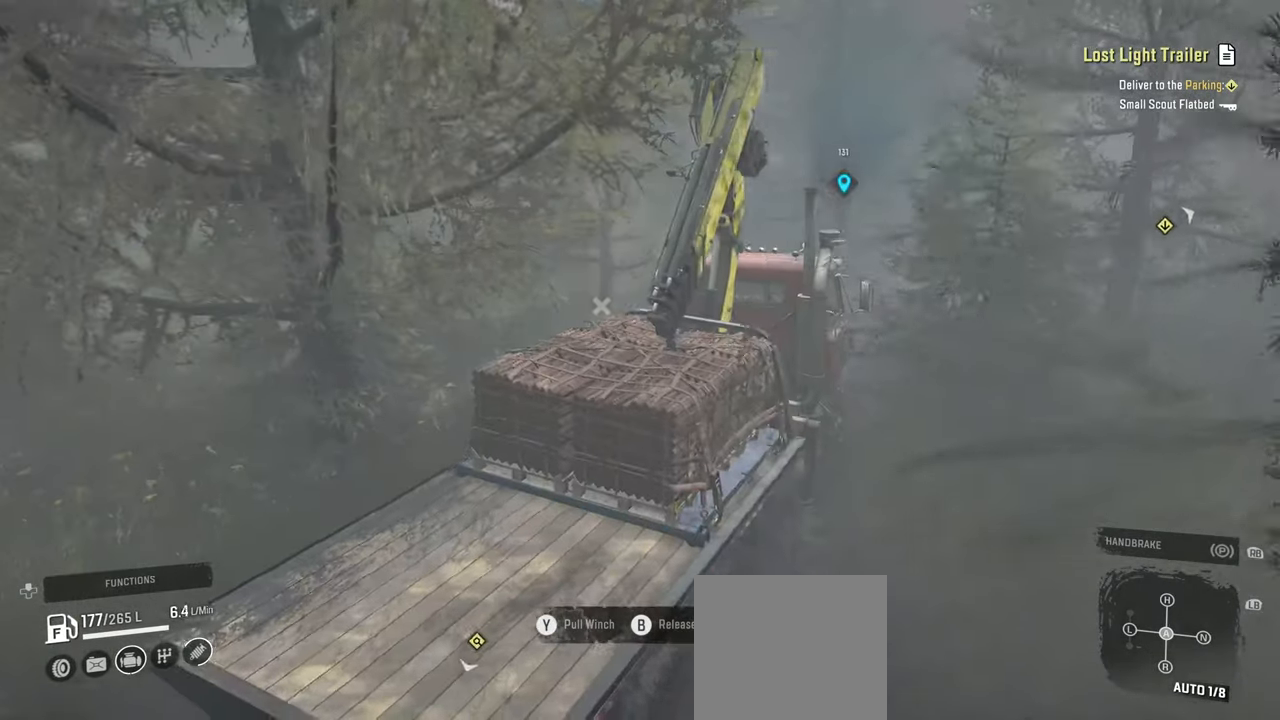
{"buttons": ["Y", "R2"], "left_stick": "up-left", "right_stick": "center", "events": [[67, "right_stick", "center"], [200, "Y", "down"]]}
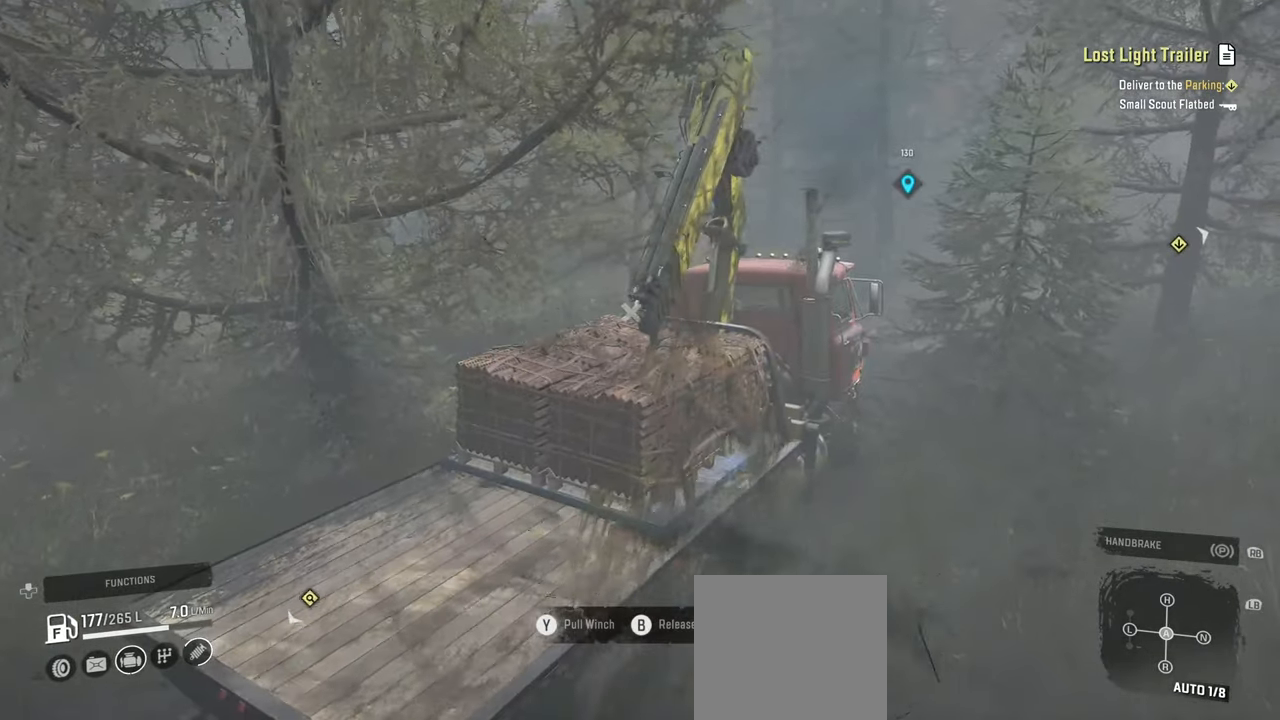
{"buttons": ["Y", "R2"], "left_stick": "up-right", "right_stick": "center", "events": [[100, "left_stick", "up"], [200, "left_stick", "up-right"]]}
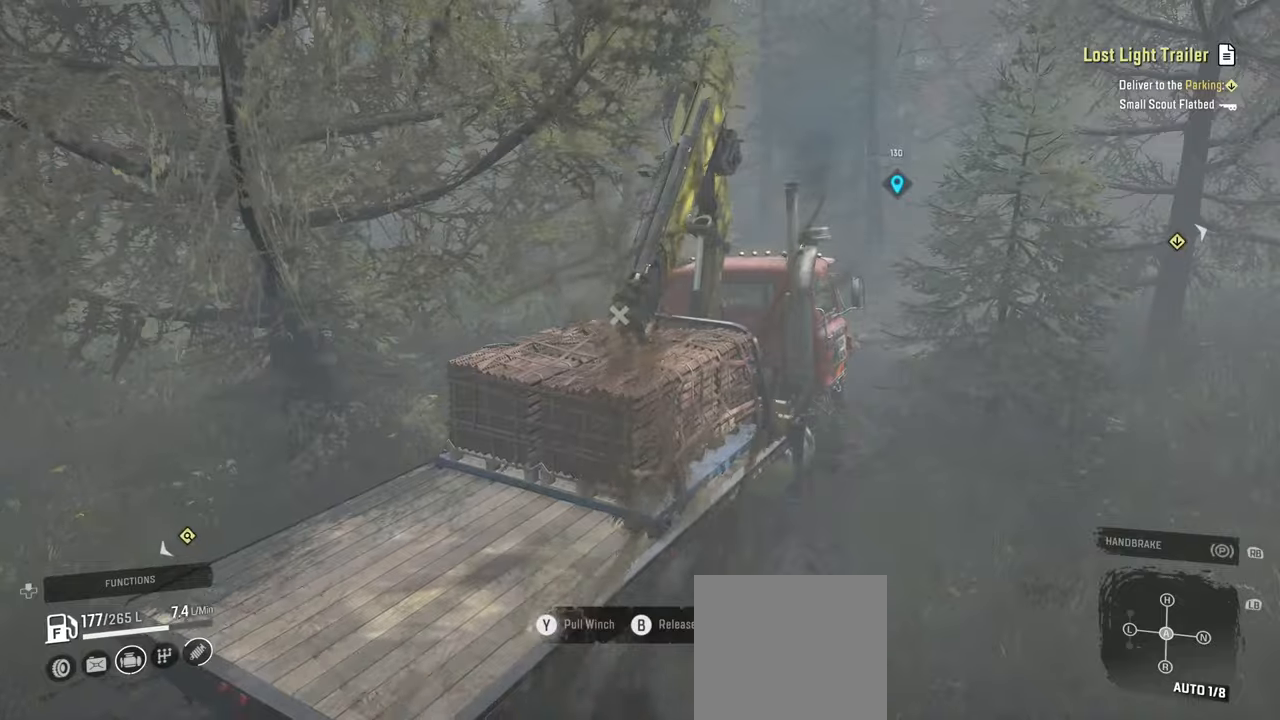
{"buttons": ["Y", "R2"], "left_stick": "up", "right_stick": "center", "events": [[417, "left_stick", "up"]]}
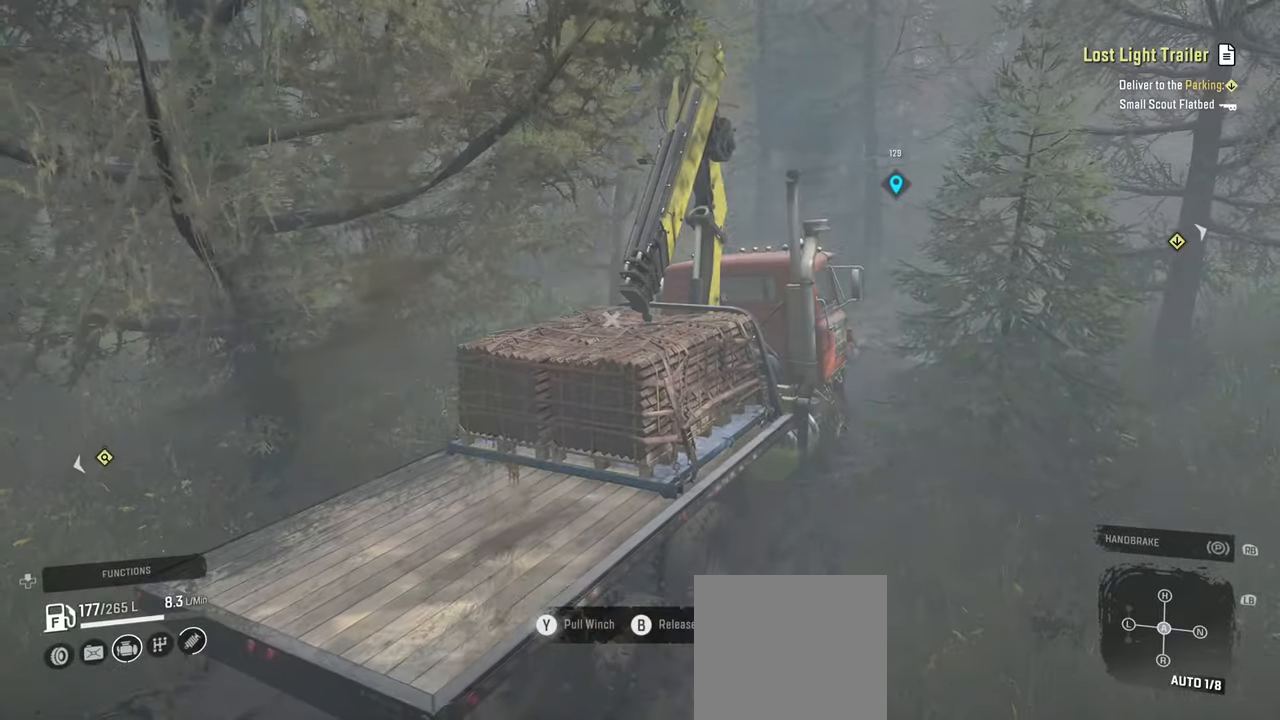
{"buttons": ["R2"], "left_stick": "up", "right_stick": "center", "events": [[67, "left_stick", "up-right"], [334, "left_stick", "up"], [434, "Y", "up"]]}
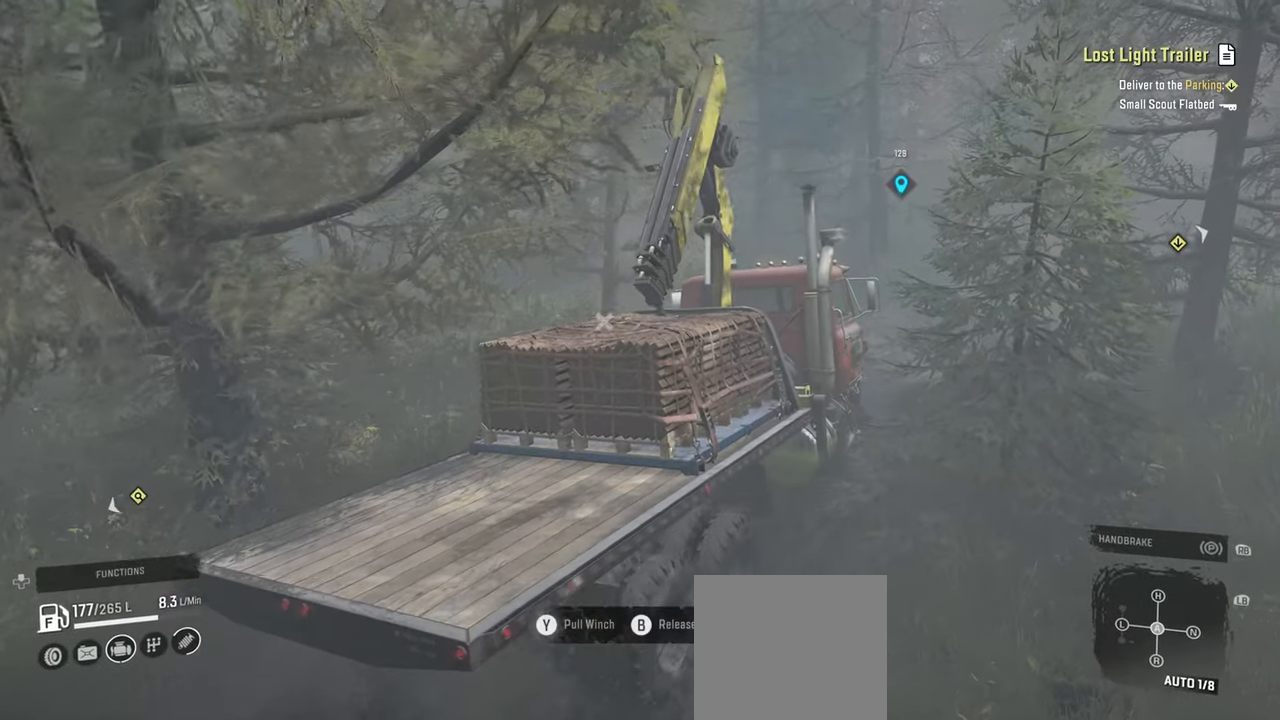
{"buttons": ["R2"], "left_stick": "up-left", "right_stick": "down-right", "events": [[150, "right_stick", "down-right"], [167, "left_stick", "up-left"], [350, "right_stick", "center"], [417, "right_stick", "down-right"]]}
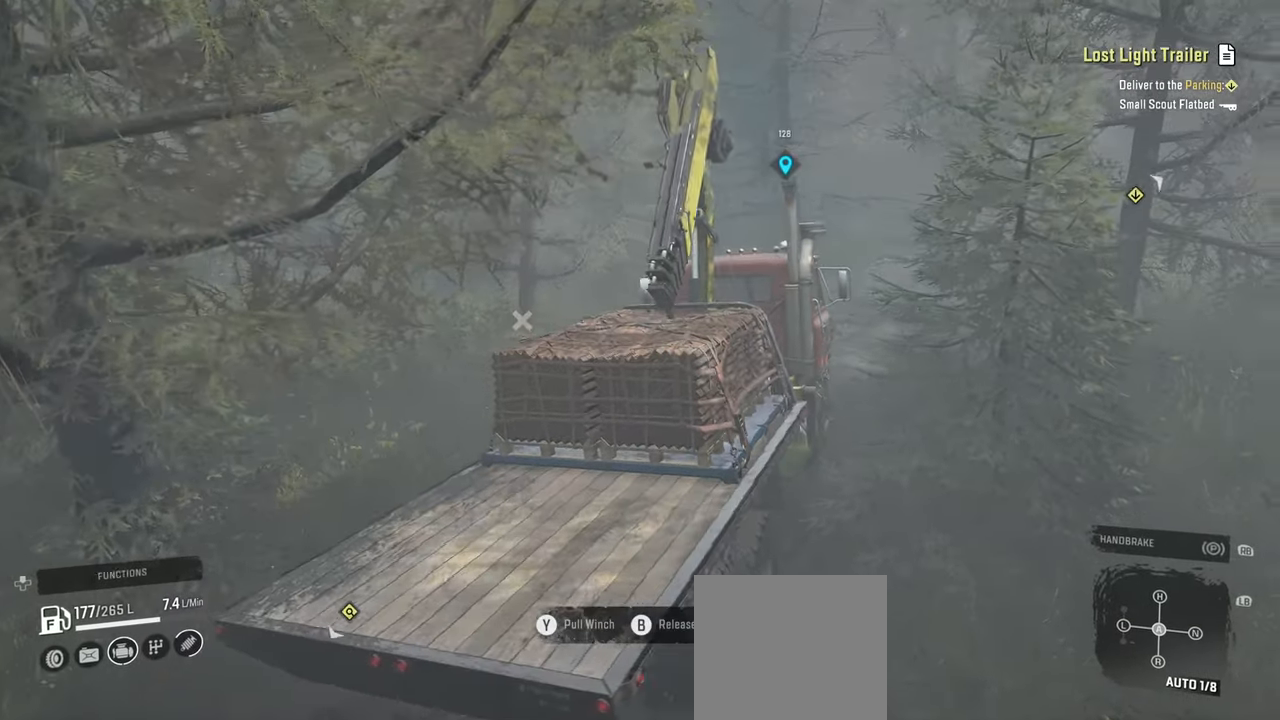
{"buttons": ["R2"], "left_stick": "up", "right_stick": "center", "events": [[100, "left_stick", "up"], [134, "right_stick", "center"]]}
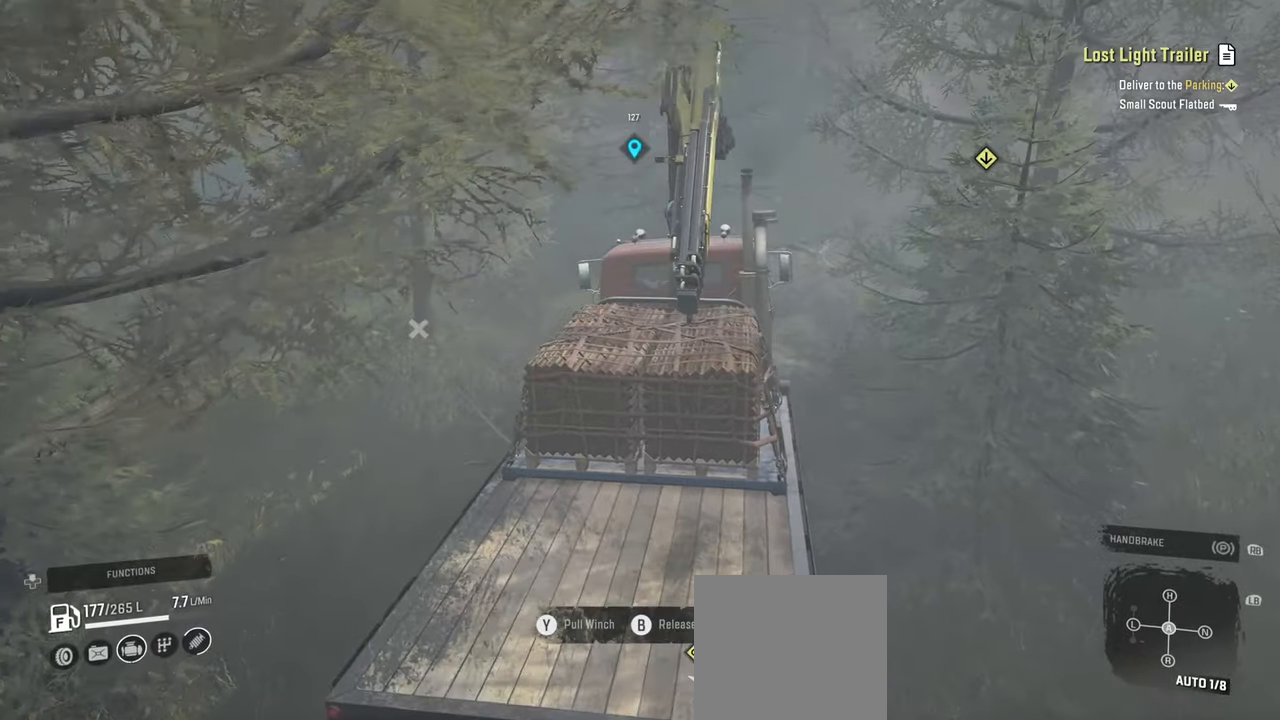
{"buttons": ["Y", "R2"], "left_stick": "up-right", "right_stick": "center", "events": [[117, "left_stick", "up-right"], [184, "Y", "down"]]}
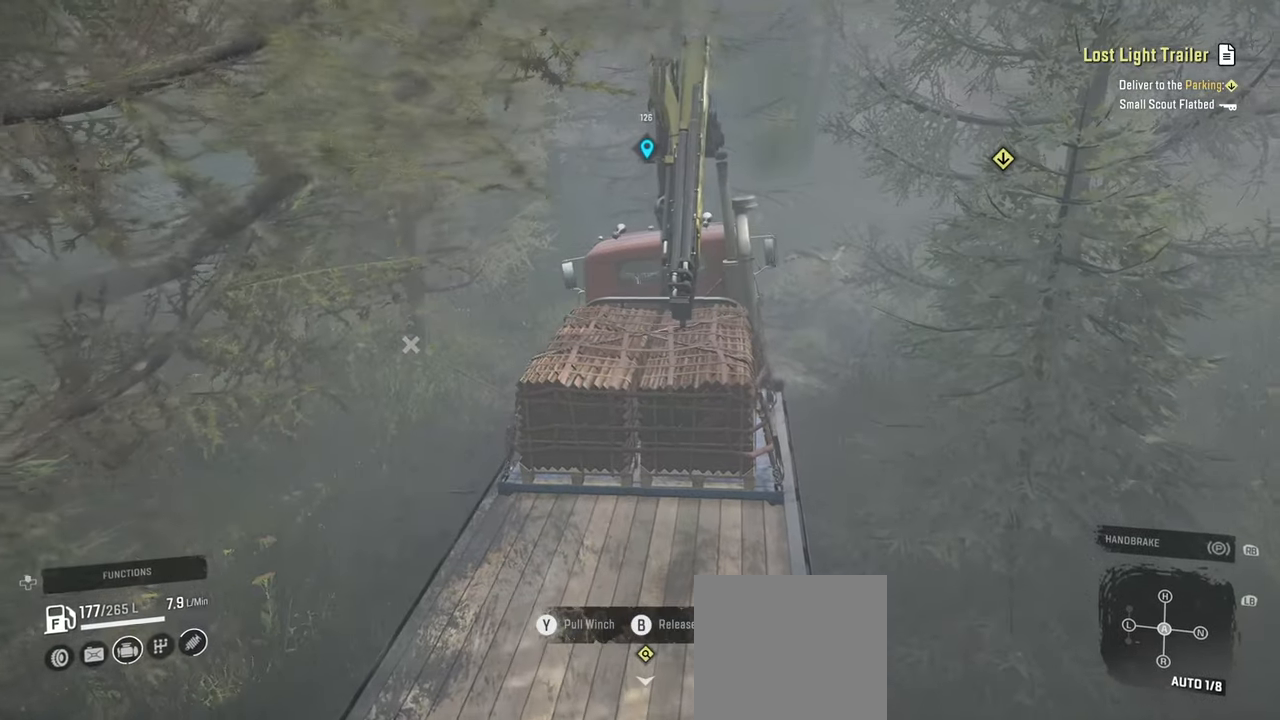
{"buttons": ["R2"], "left_stick": "up-right", "right_stick": "center", "events": [[384, "Y", "up"]]}
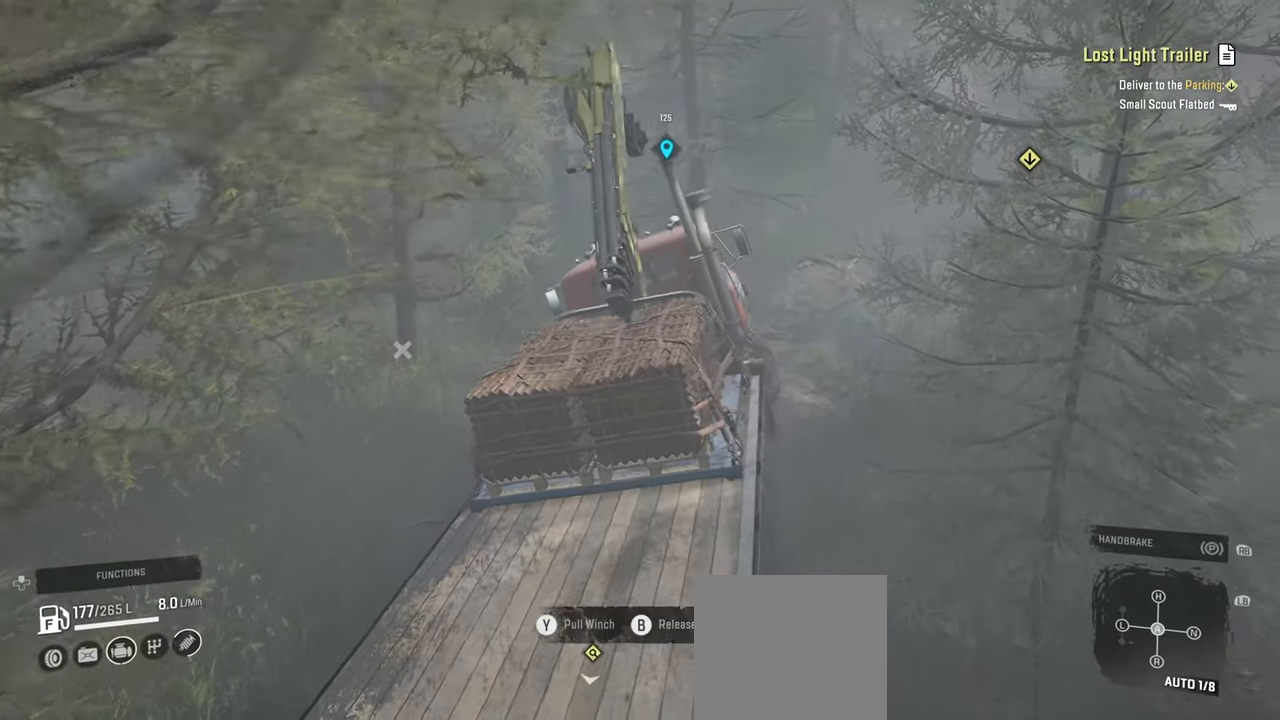
{"buttons": ["R2"], "left_stick": "up-right", "right_stick": "right", "events": [[167, "right_stick", "right"]]}
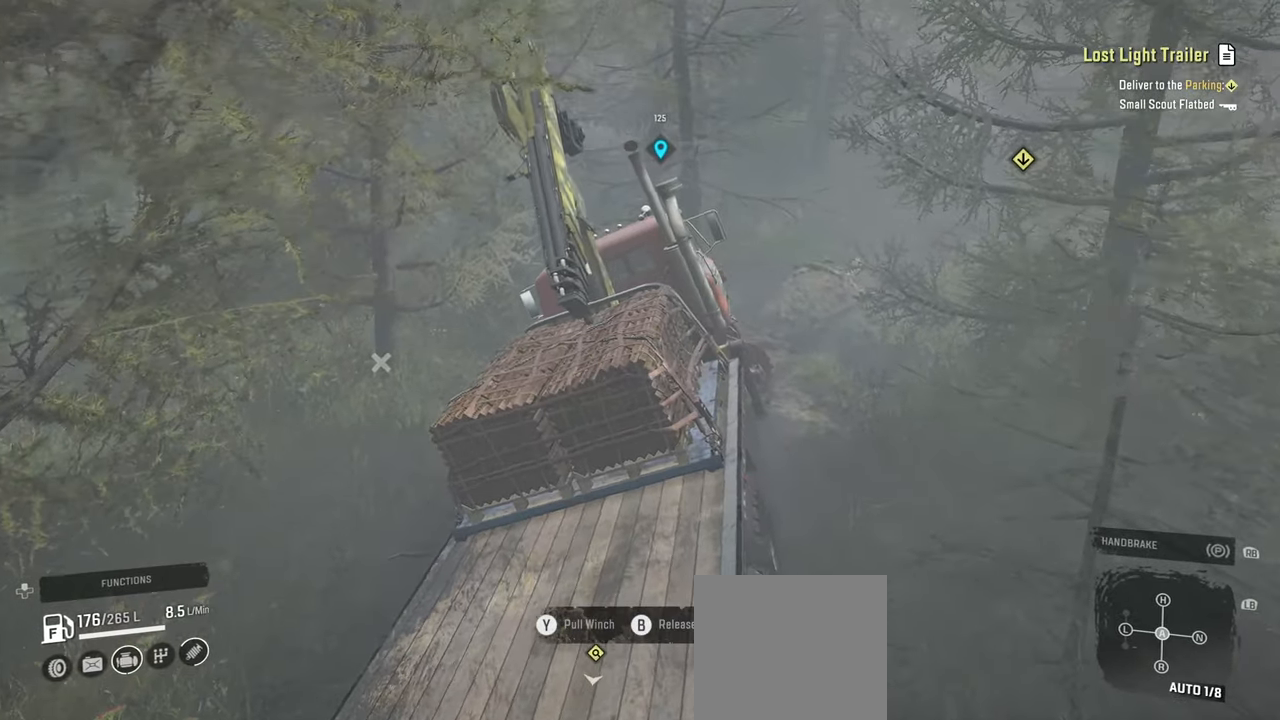
{"buttons": ["R2"], "left_stick": "up", "right_stick": "up-right", "events": [[117, "right_stick", "up-right"], [200, "left_stick", "up"]]}
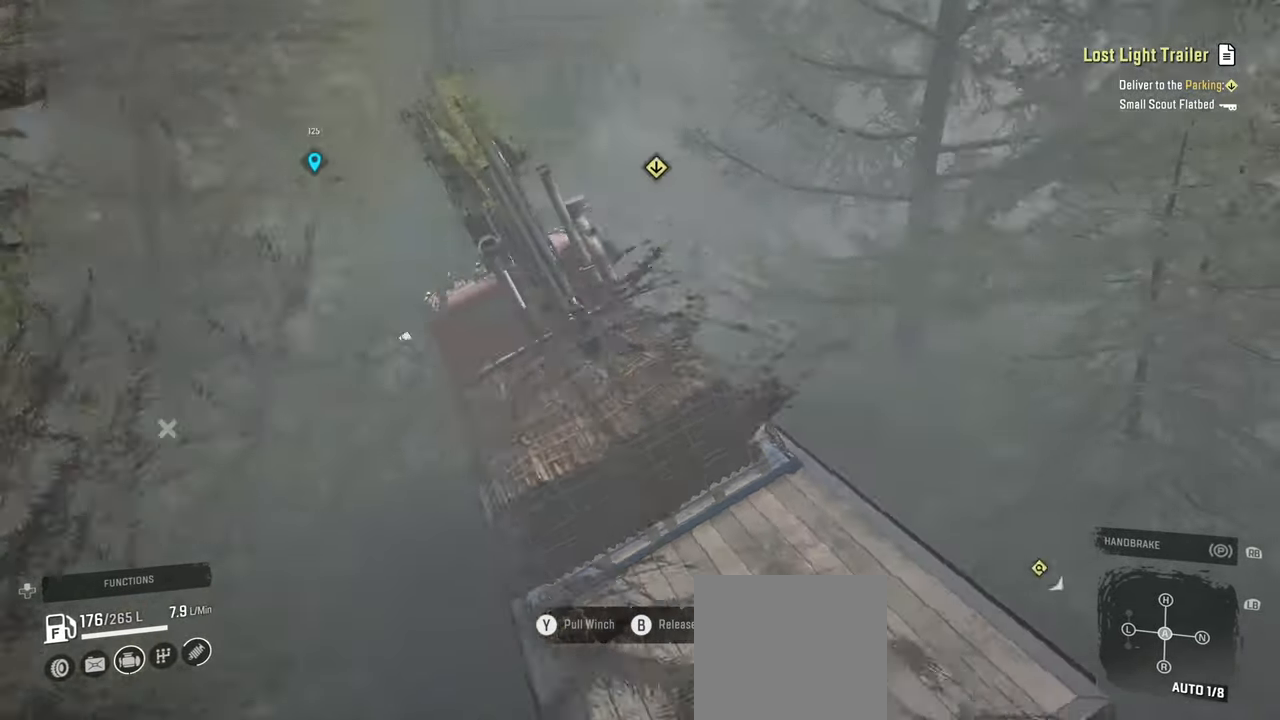
{"buttons": ["R2"], "left_stick": "up", "right_stick": "center", "events": [[67, "right_stick", "center"], [217, "B", "down"], [267, "B", "up"]]}
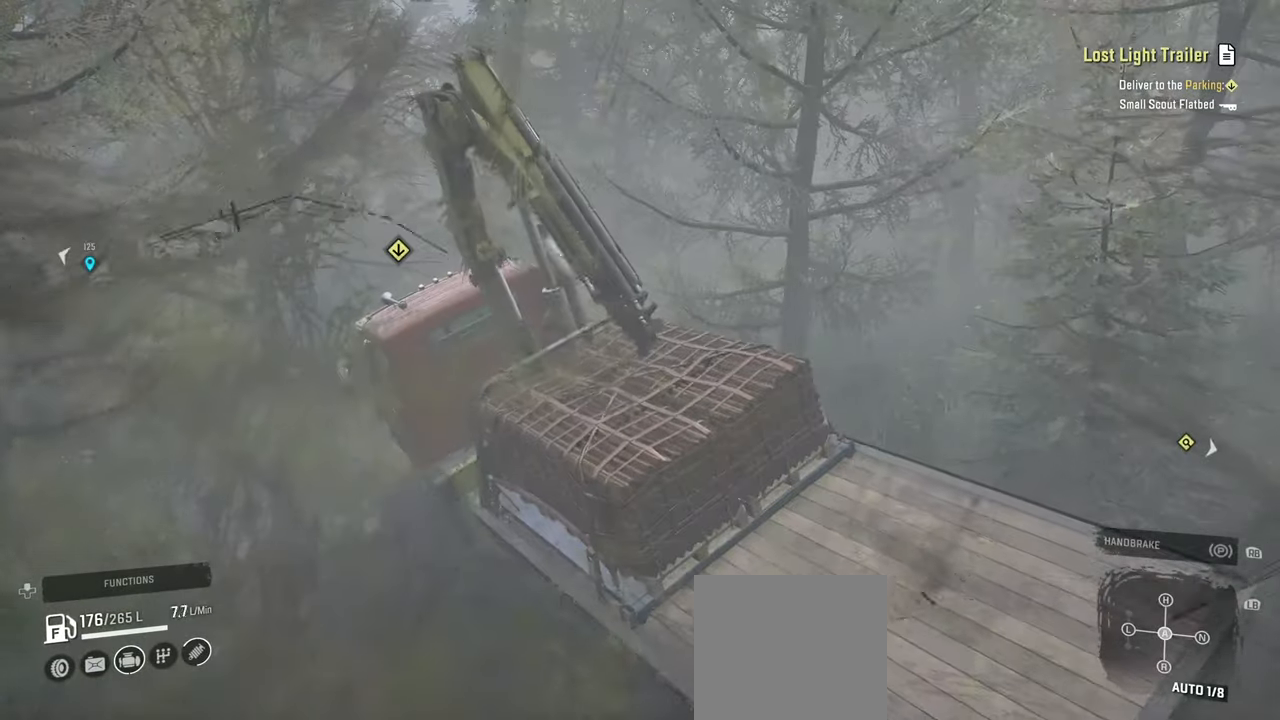
{"buttons": ["R2"], "left_stick": "up-left", "right_stick": "center", "events": [[50, "right_stick", "up-right"], [334, "left_stick", "up-left"], [450, "right_stick", "center"]]}
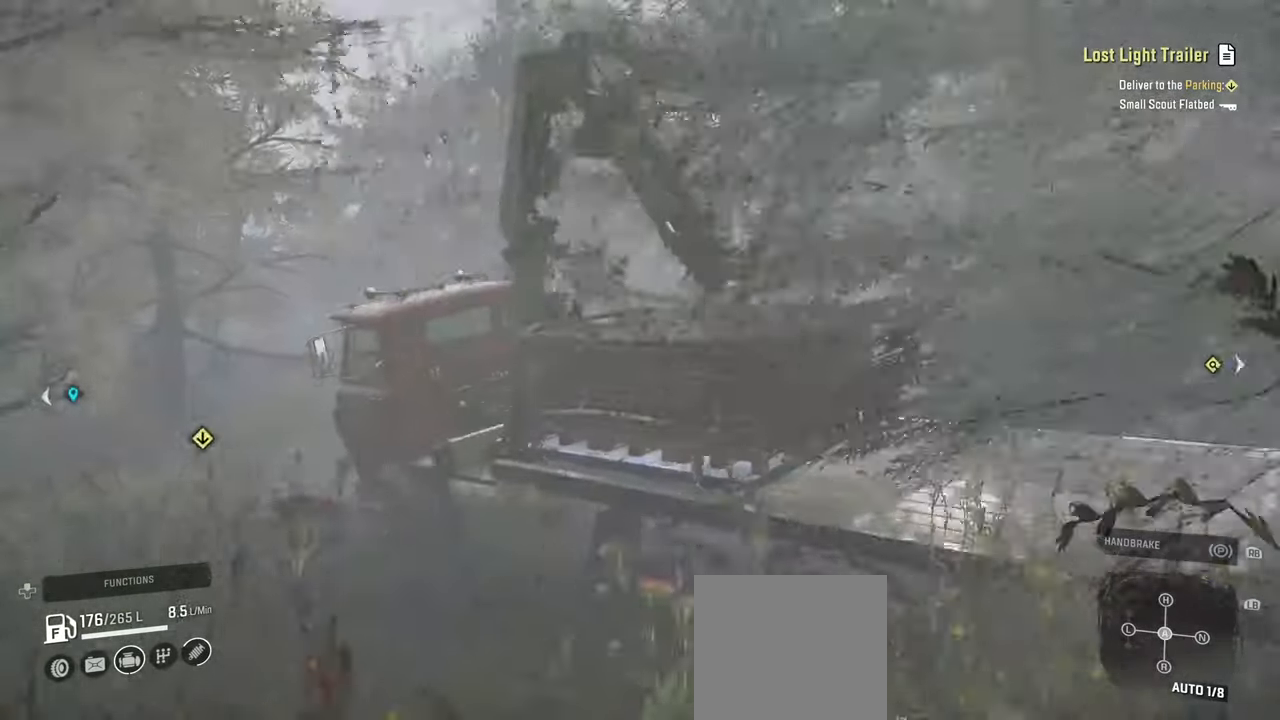
{"buttons": ["R2"], "left_stick": "up-right", "right_stick": "center", "events": [[134, "right_stick", "up-right"], [234, "left_stick", "up-right"], [284, "right_stick", "center"]]}
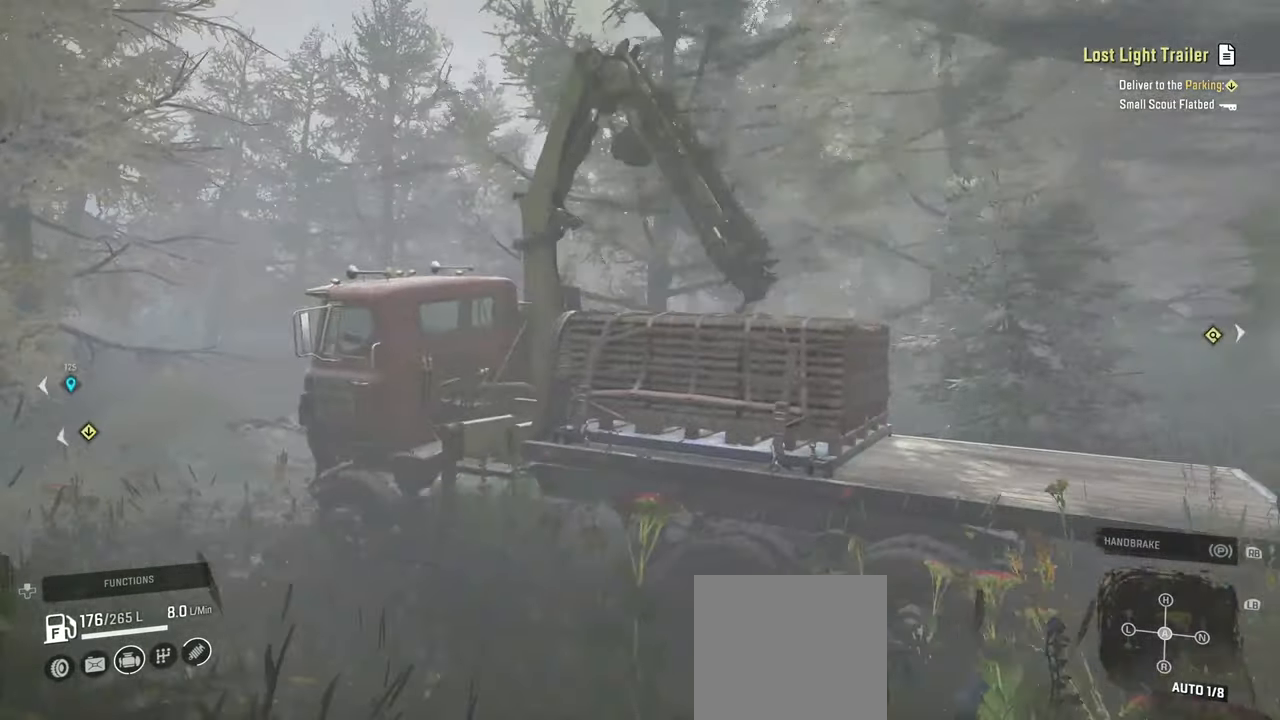
{"buttons": ["R2"], "left_stick": "up-right", "right_stick": "up-right", "events": [[50, "right_stick", "down-right"], [167, "right_stick", "down"], [350, "right_stick", "center"], [417, "right_stick", "up-right"]]}
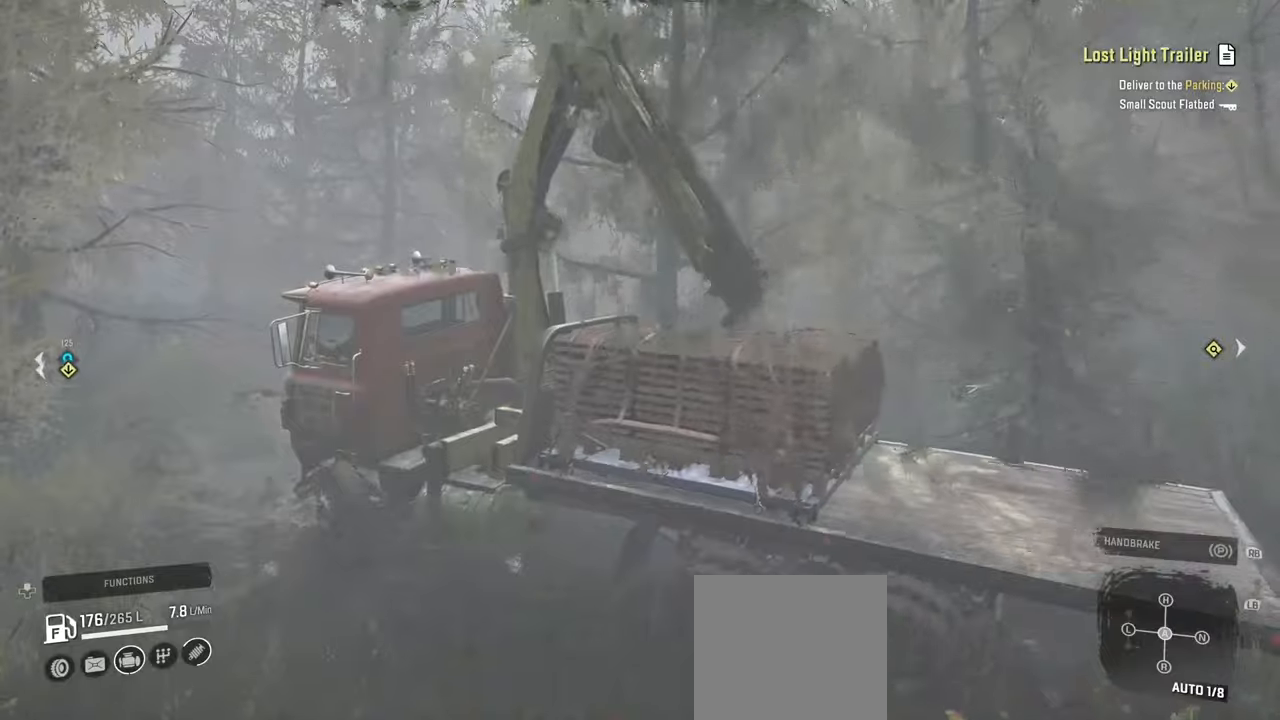
{"buttons": ["R2"], "left_stick": "up-left", "right_stick": "right", "events": [[50, "left_stick", "up"], [134, "right_stick", "down"], [167, "left_stick", "up-left"], [267, "right_stick", "right"]]}
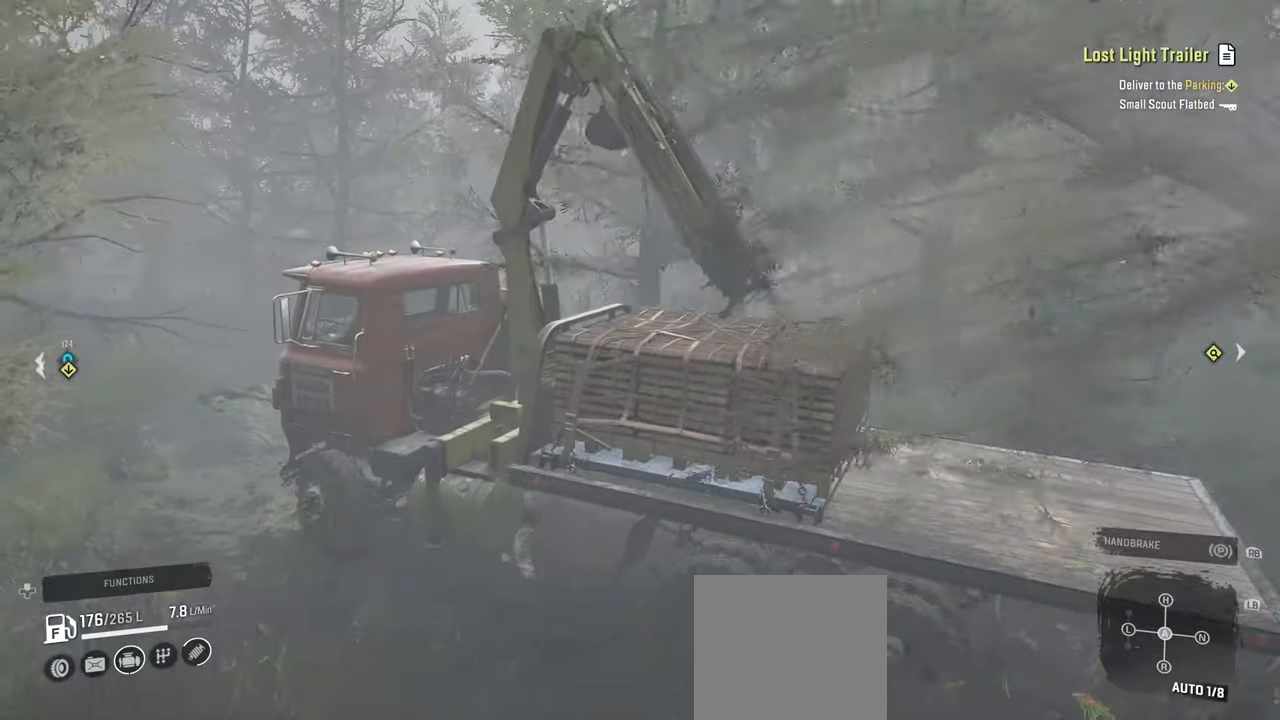
{"buttons": ["R2"], "left_stick": "up-right", "right_stick": "left", "events": [[67, "right_stick", "down-right"], [234, "right_stick", "center"], [317, "left_stick", "up"], [434, "left_stick", "up-right"], [467, "right_stick", "left"]]}
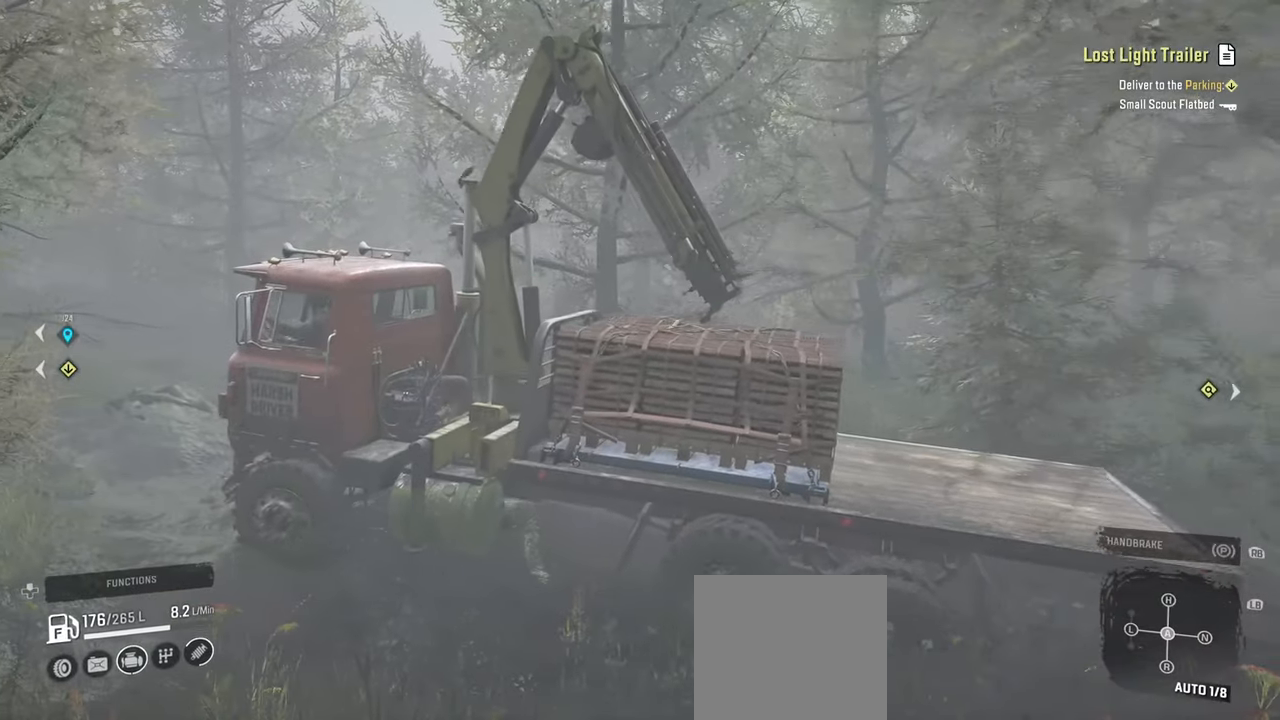
{"buttons": ["R2"], "left_stick": "up-right", "right_stick": "right", "events": [[17, "right_stick", "down-left"], [217, "right_stick", "center"], [334, "right_stick", "right"]]}
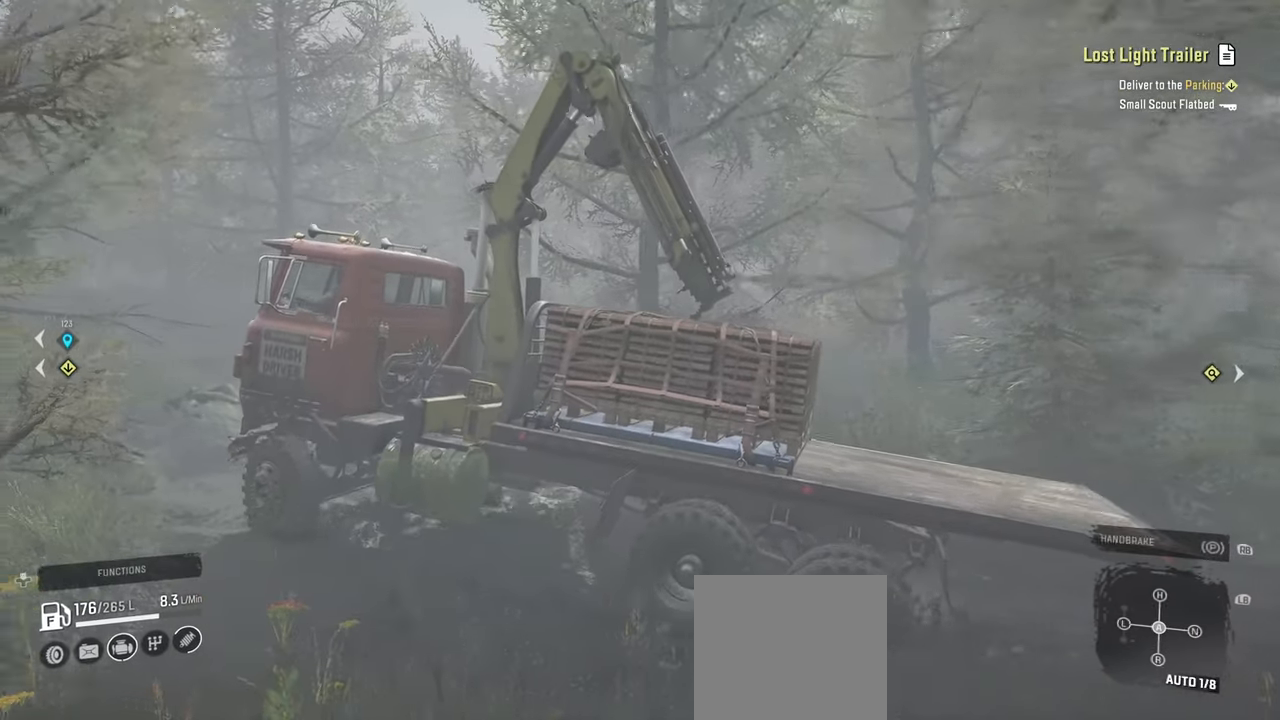
{"buttons": ["R2"], "left_stick": "up-right", "right_stick": "down", "events": [[34, "right_stick", "down"], [250, "left_stick", "up"], [434, "left_stick", "up-right"]]}
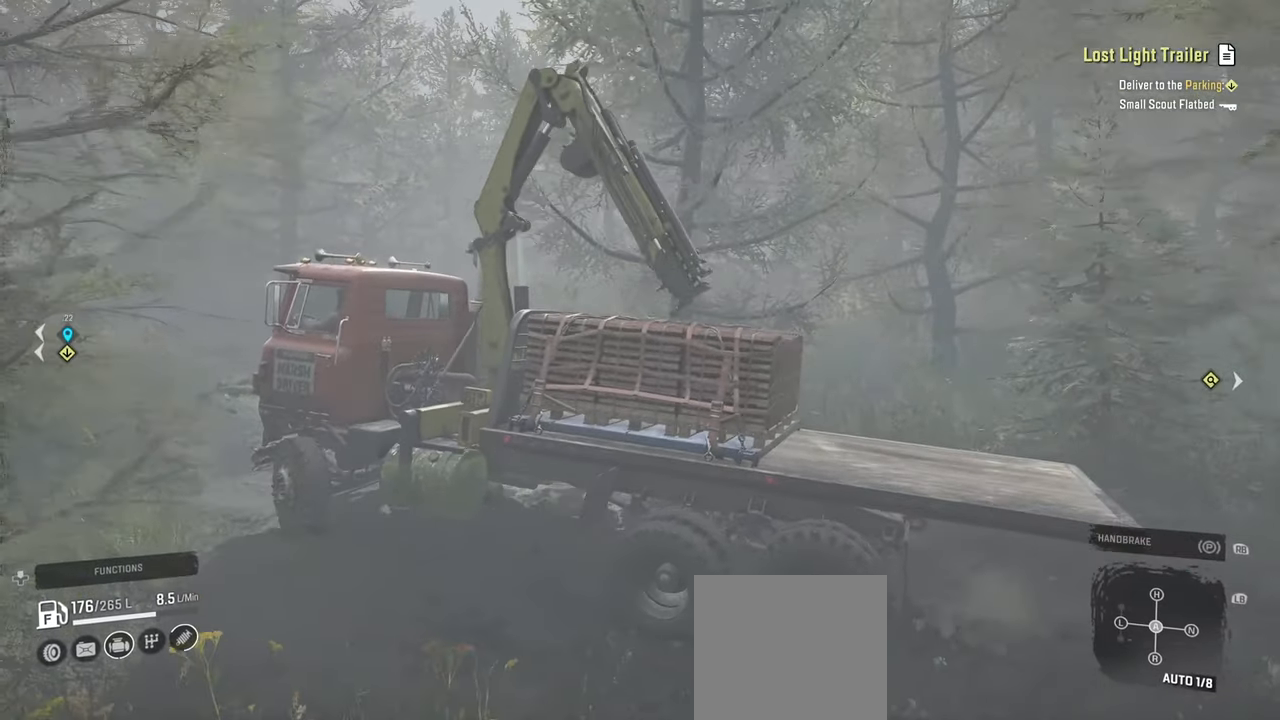
{"buttons": ["R2"], "left_stick": "up-right", "right_stick": "down", "events": [[17, "right_stick", "center"], [250, "right_stick", "down"], [400, "right_stick", "center"], [484, "right_stick", "down"]]}
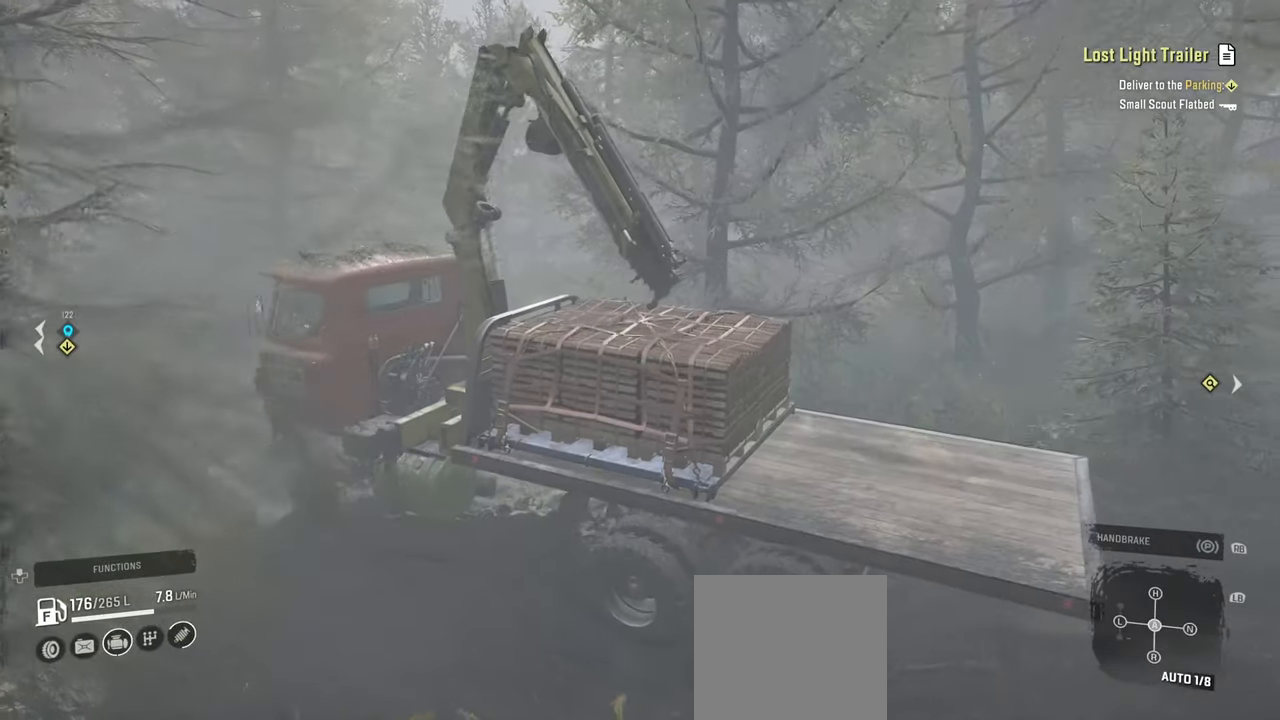
{"buttons": ["R2"], "left_stick": "up-right", "right_stick": "down", "events": [[117, "right_stick", "down-right"], [334, "right_stick", "down"]]}
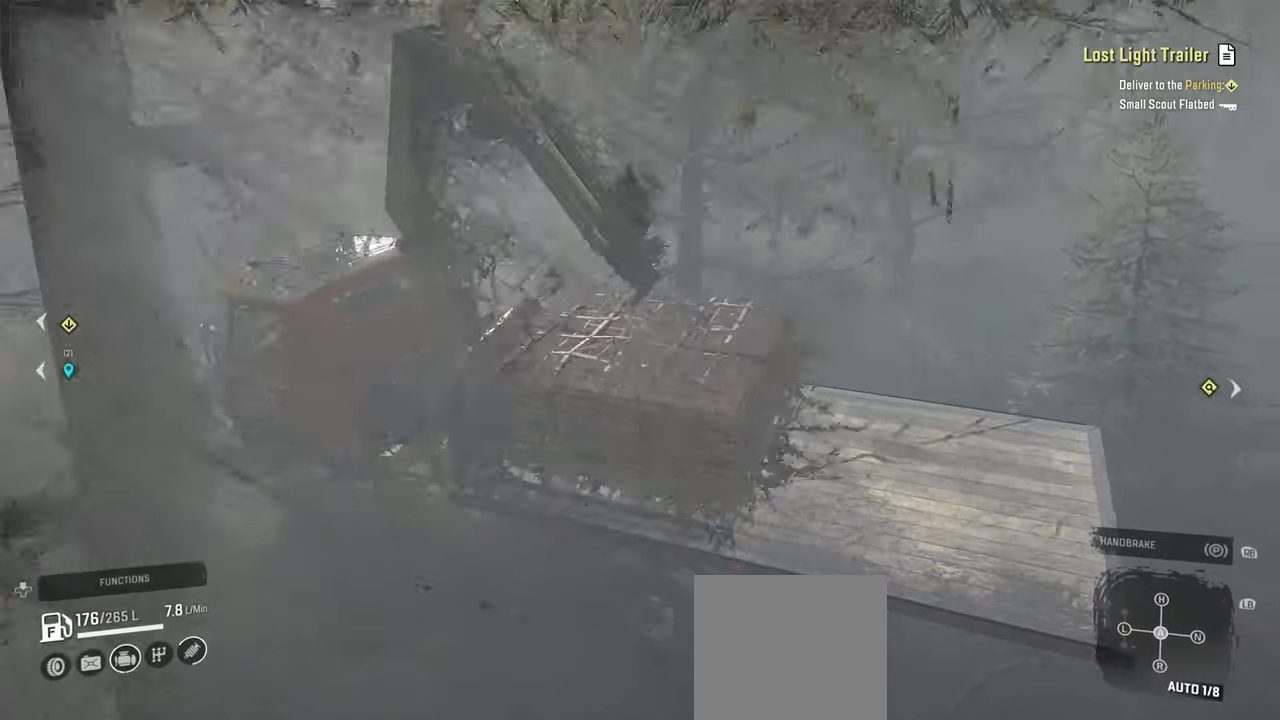
{"buttons": ["R2"], "left_stick": "down-left", "right_stick": "right", "events": [[184, "right_stick", "center"], [400, "left_stick", "down-left"], [400, "right_stick", "right"]]}
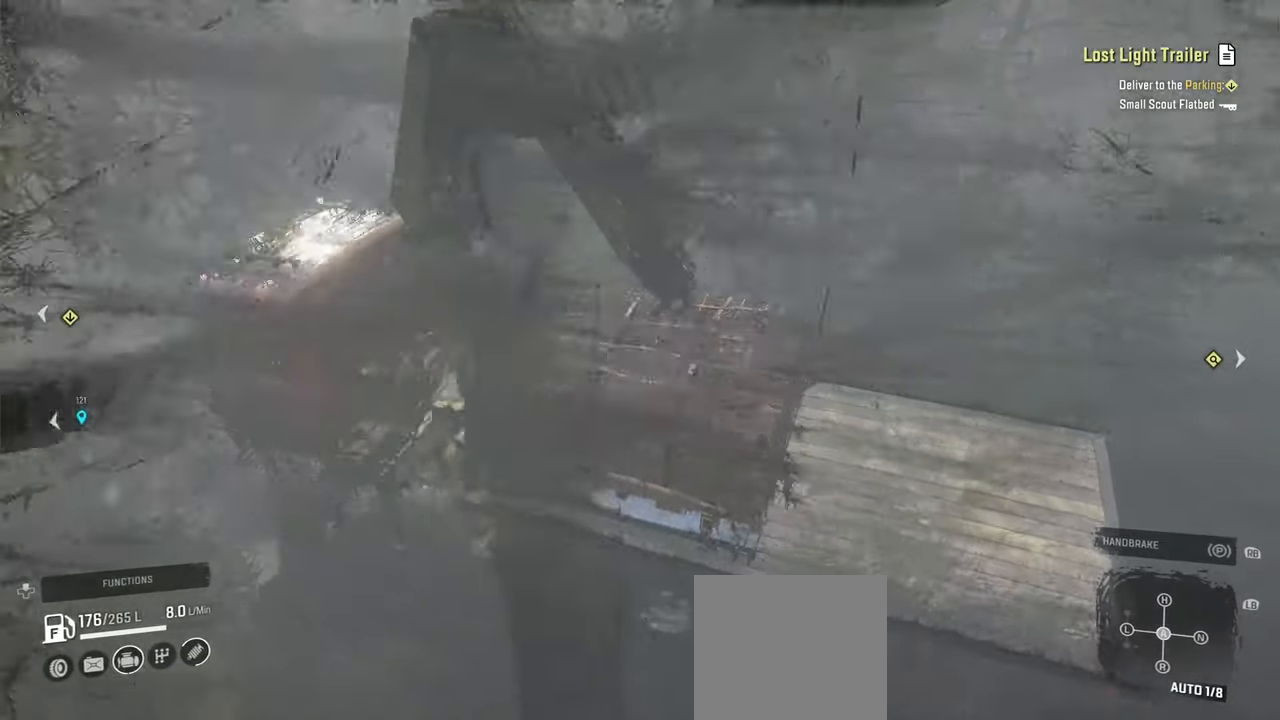
{"buttons": ["R2"], "left_stick": "center", "right_stick": "right", "events": [[34, "right_stick", "up-right"], [134, "left_stick", "down"], [234, "left_stick", "center"], [234, "right_stick", "center"], [484, "right_stick", "right"]]}
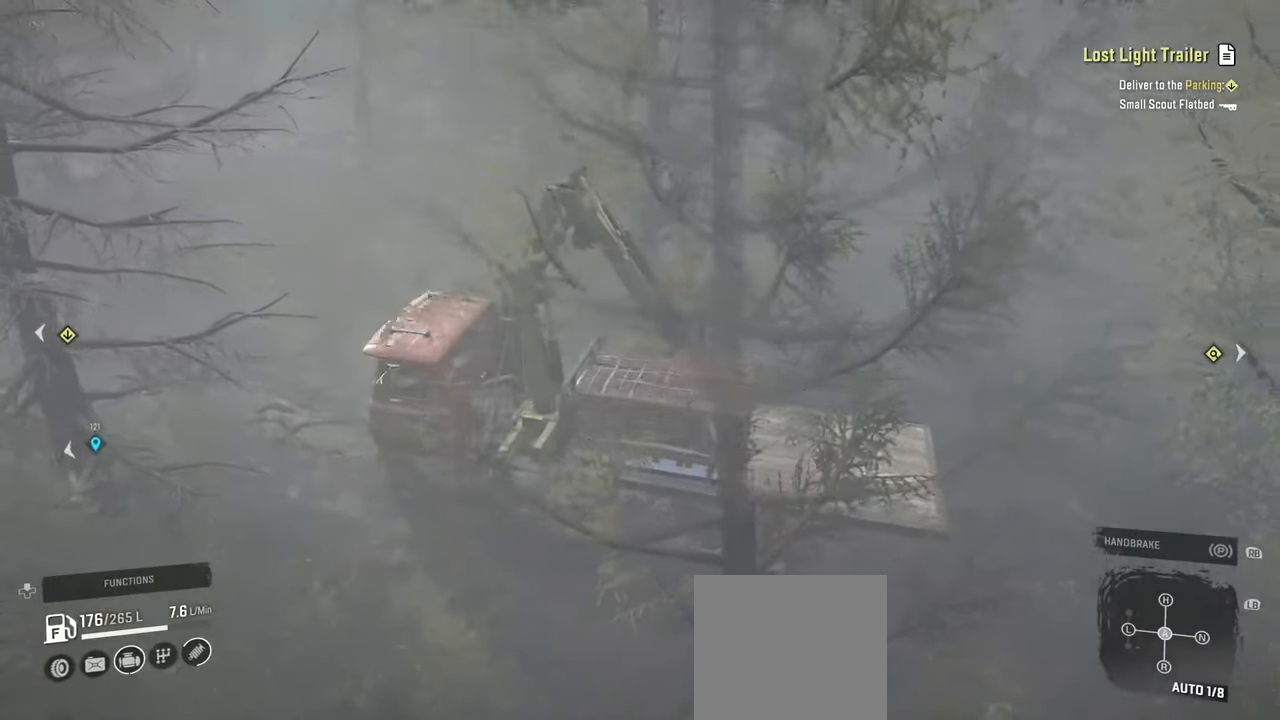
{"buttons": [], "left_stick": "left", "right_stick": "down-left", "events": [[50, "left_stick", "up-left"], [50, "right_stick", "center"], [234, "left_stick", "center"], [384, "left_stick", "left"], [384, "right_stick", "down-left"], [484, "R2", "up"]]}
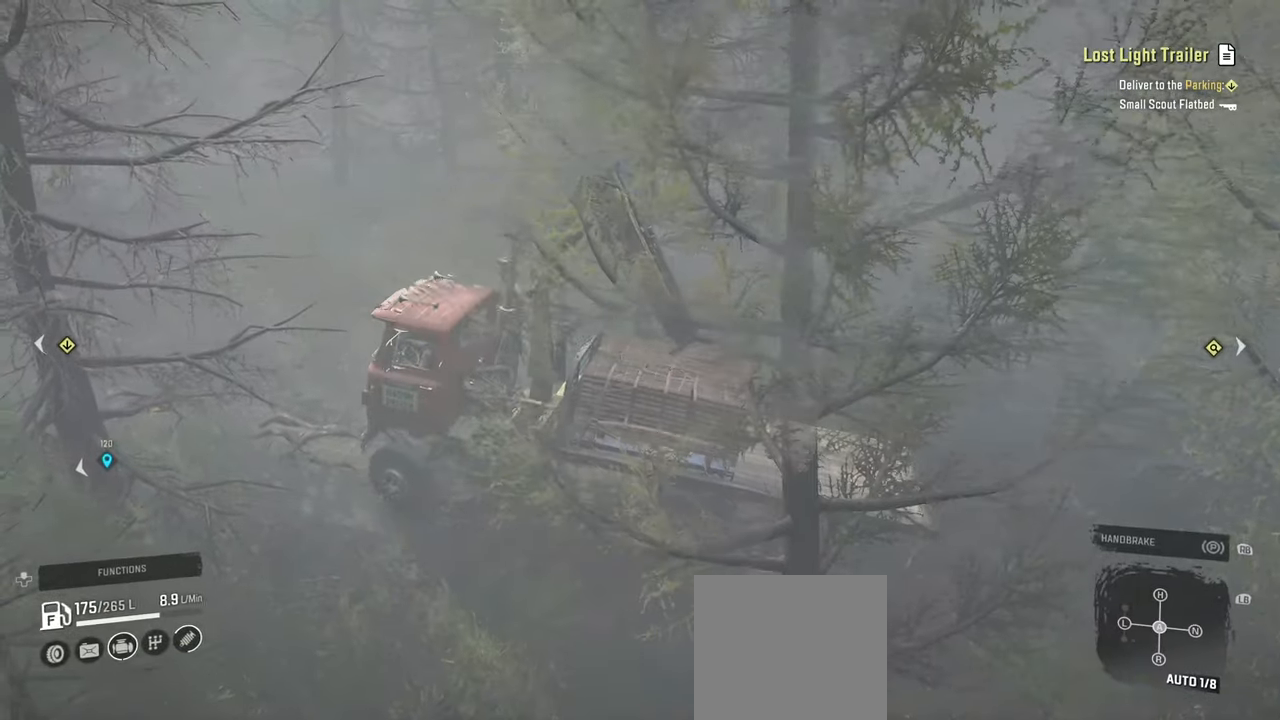
{"buttons": [], "left_stick": "center", "right_stick": "down-left", "events": [[367, "left_stick", "center"]]}
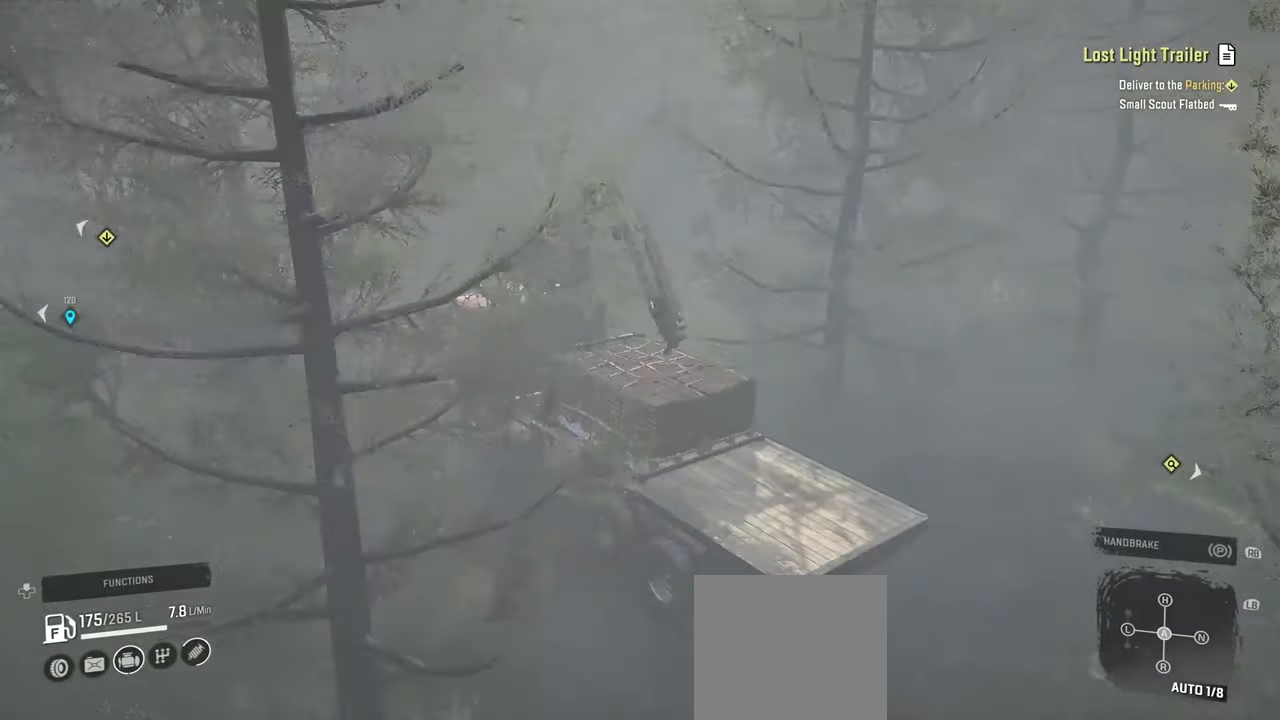
{"buttons": ["R2"], "left_stick": "center", "right_stick": "down"}
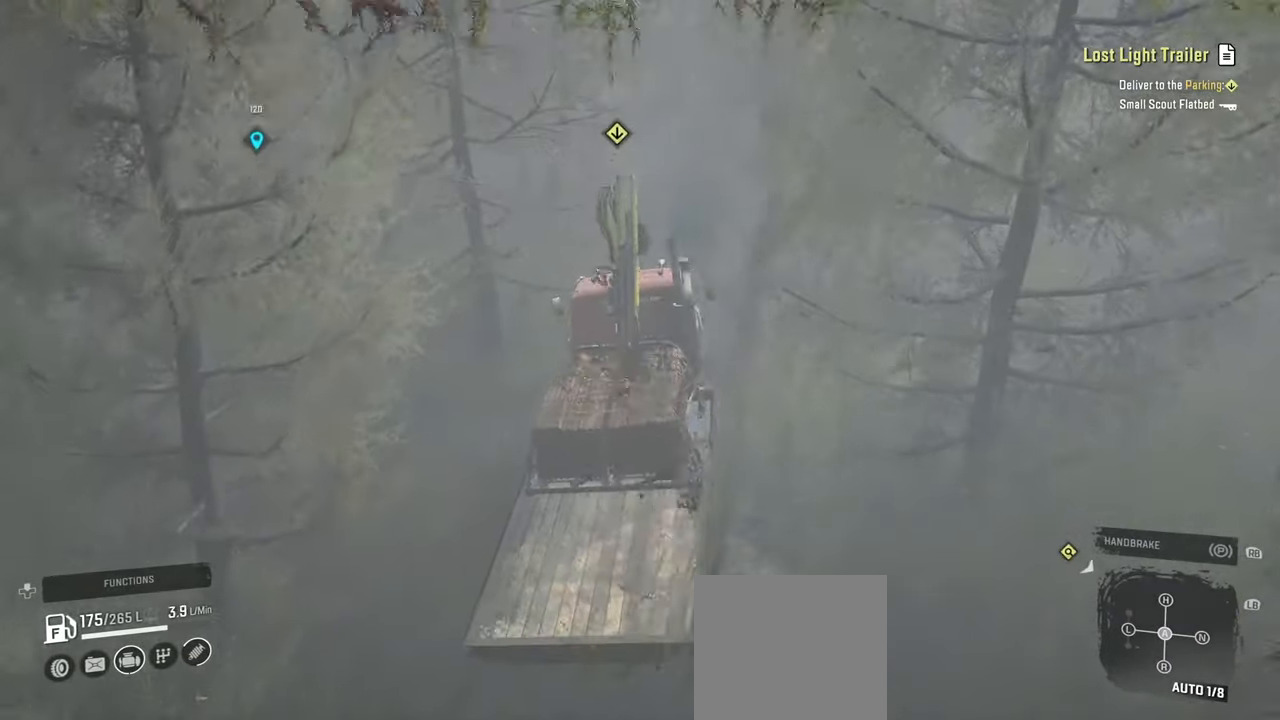
{"buttons": ["R2"], "left_stick": "up", "right_stick": "center", "events": [[67, "left_stick", "right"], [84, "right_stick", "down-right"], [234, "left_stick", "up-right"], [417, "left_stick", "up"], [500, "right_stick", "center"]]}
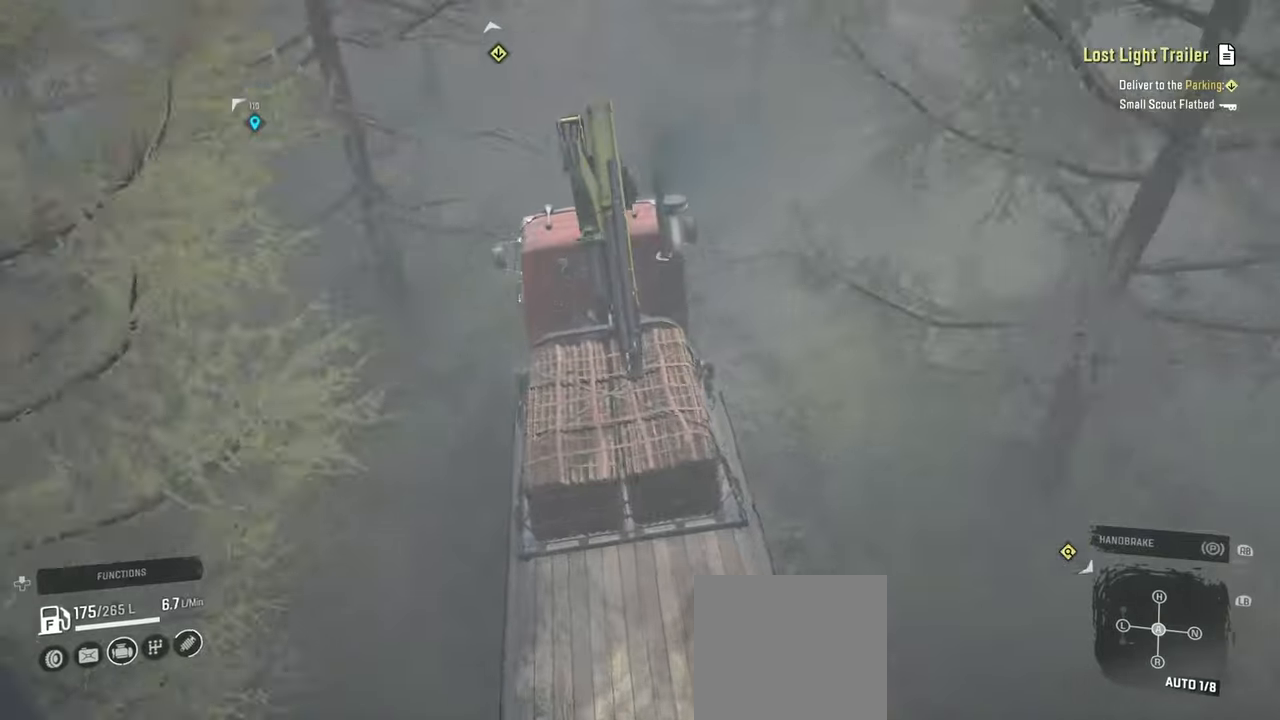
{"buttons": [], "left_stick": "center", "right_stick": "center", "events": [[67, "R2", "up"], [150, "right_stick", "left"], [200, "left_stick", "center"], [200, "right_stick", "up-left"], [367, "right_stick", "center"]]}